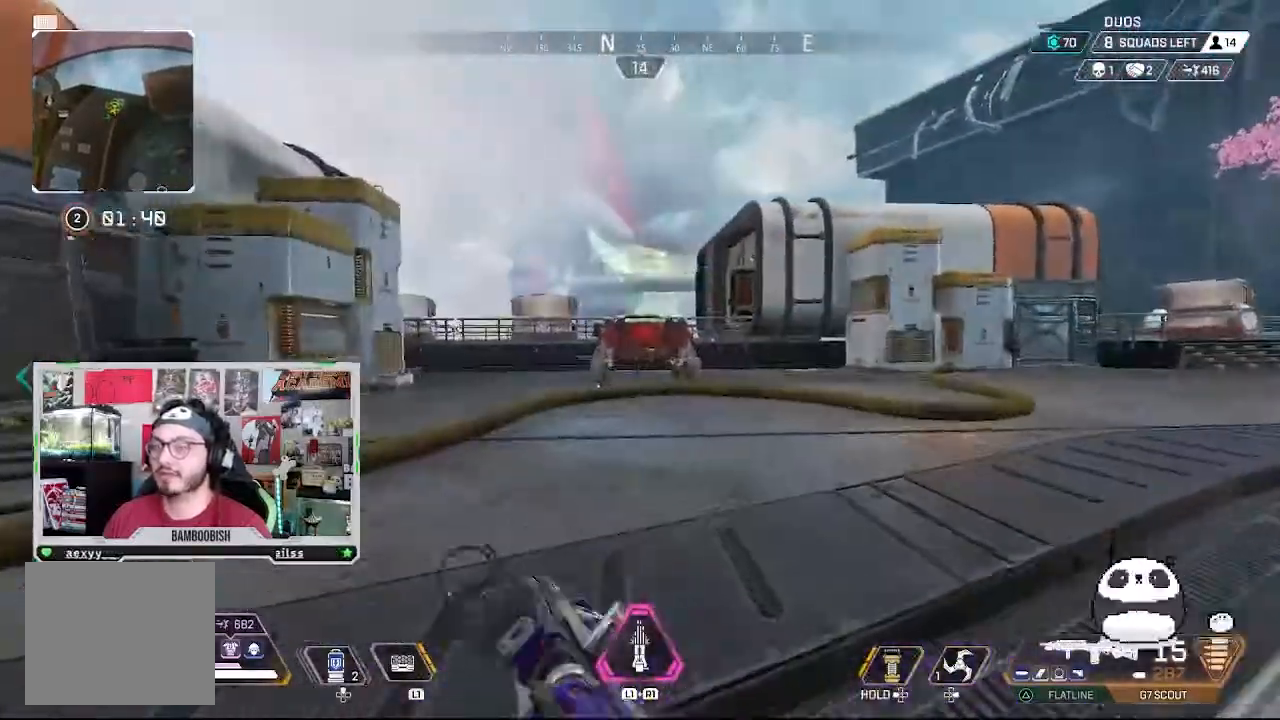
Gameplay with a controller (PlayStation layout); each line is a JSON object with the inputs held at the frame after it (dt_ms = milliseconds from this image to that frame). "events" lists button and stick changes between this image and that frame as [ms after this image, input, new state], when the widget could be followed in between. Not read: L1 L3 R1 R3.
{"dt_ms": 500, "buttons": [], "left_stick": "right", "right_stick": "center", "events": [[33, "right_stick", "right"], [67, "left_stick", "right"], [267, "right_stick", "center"]]}
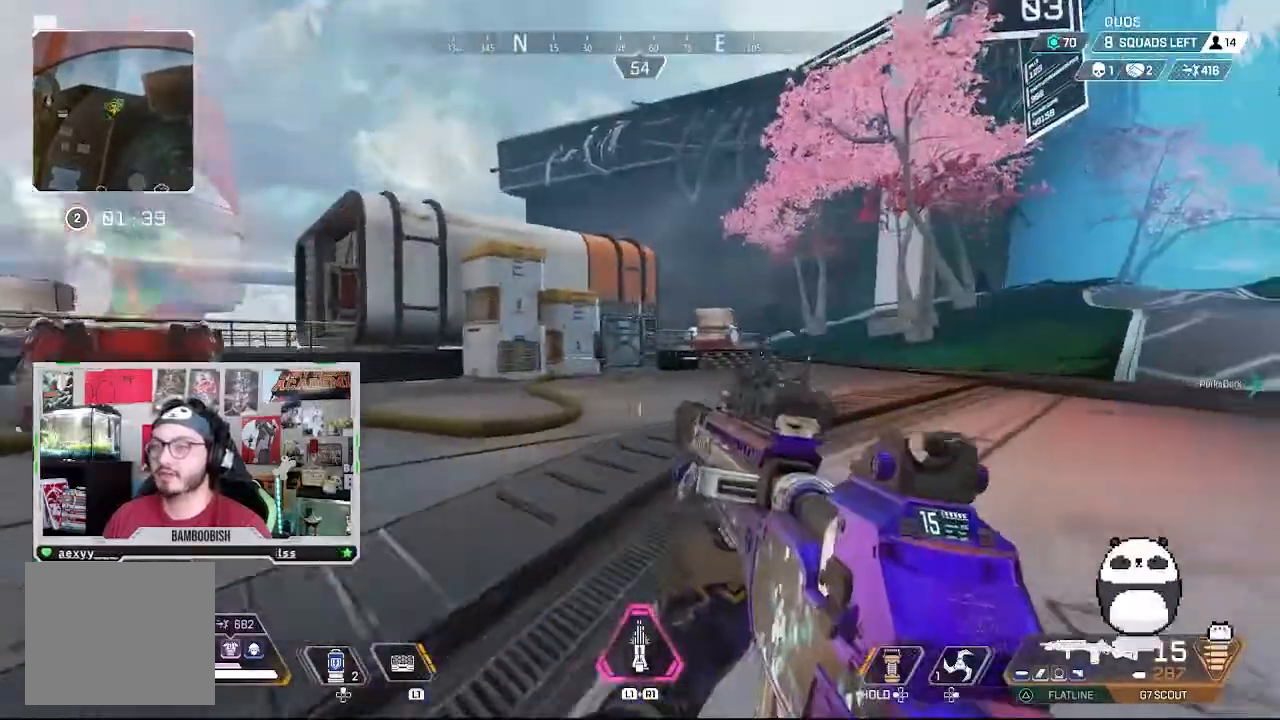
{"dt_ms": 500, "buttons": [], "left_stick": "right", "right_stick": "center", "events": []}
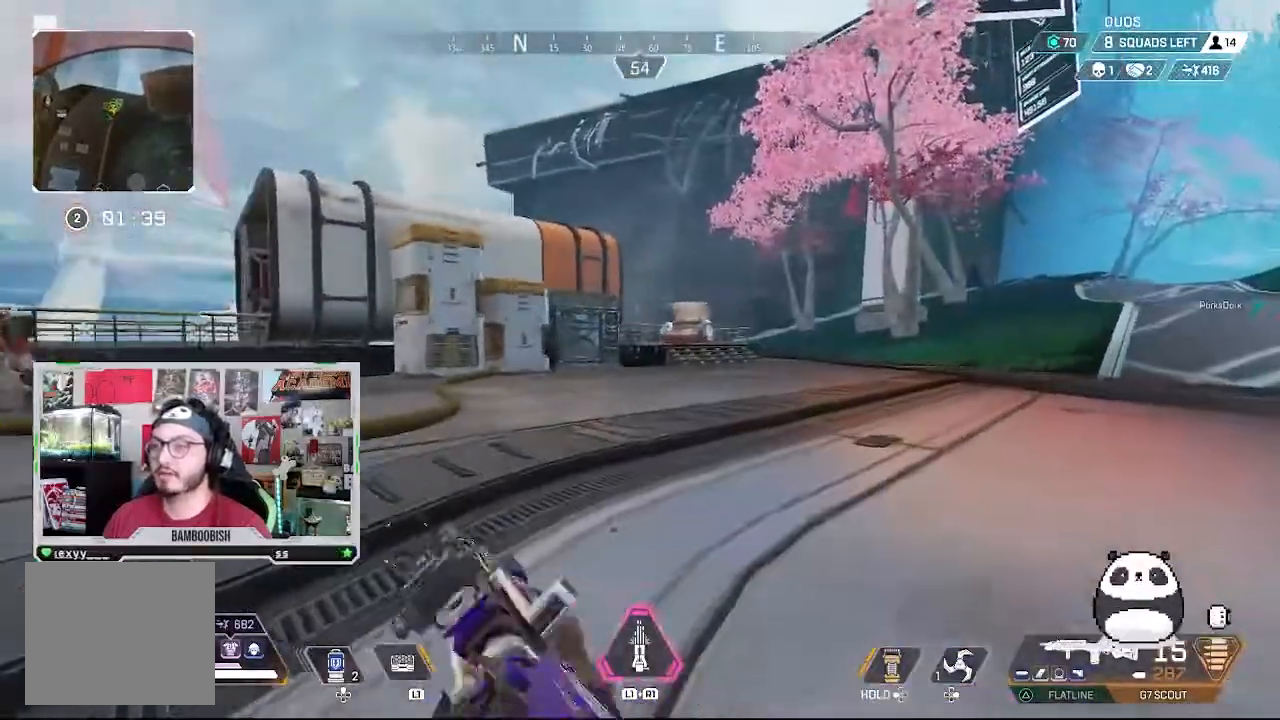
{"dt_ms": 500, "buttons": [], "left_stick": "right", "right_stick": "center", "events": []}
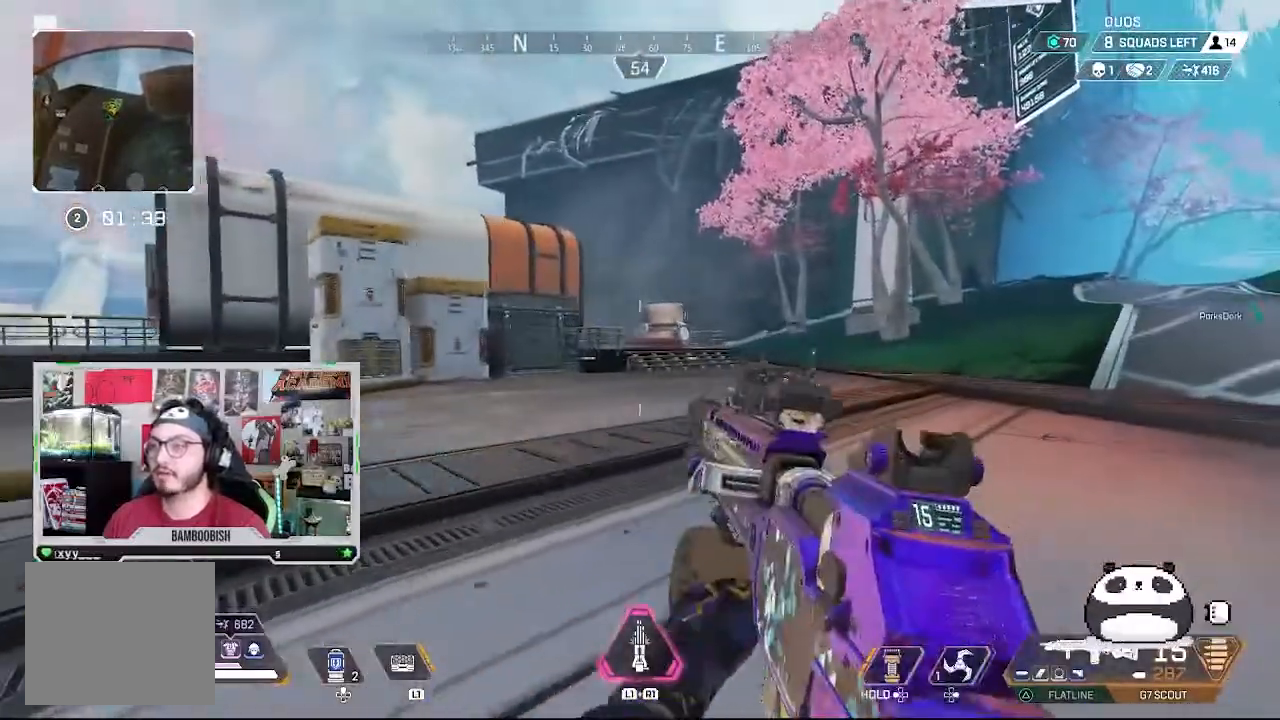
{"dt_ms": 500, "buttons": [], "left_stick": "right", "right_stick": "right", "events": [[433, "right_stick", "right"]]}
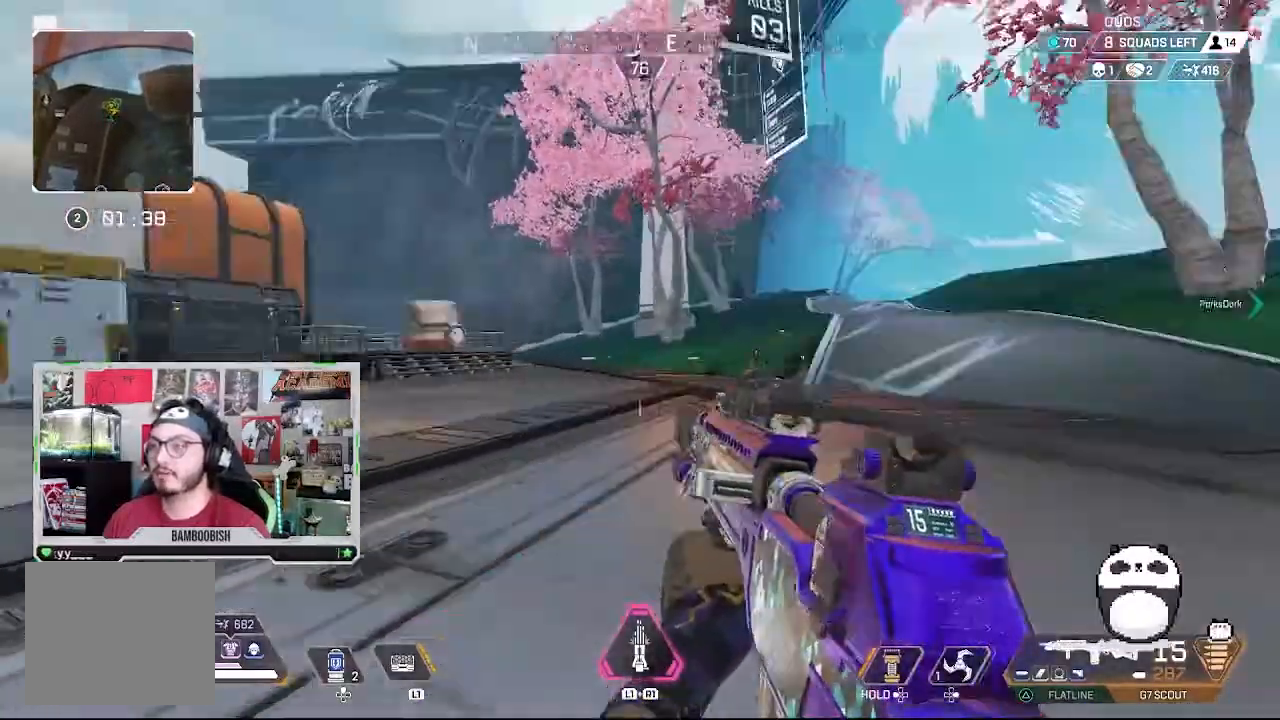
{"dt_ms": 1000, "buttons": [], "left_stick": "center", "right_stick": "right"}
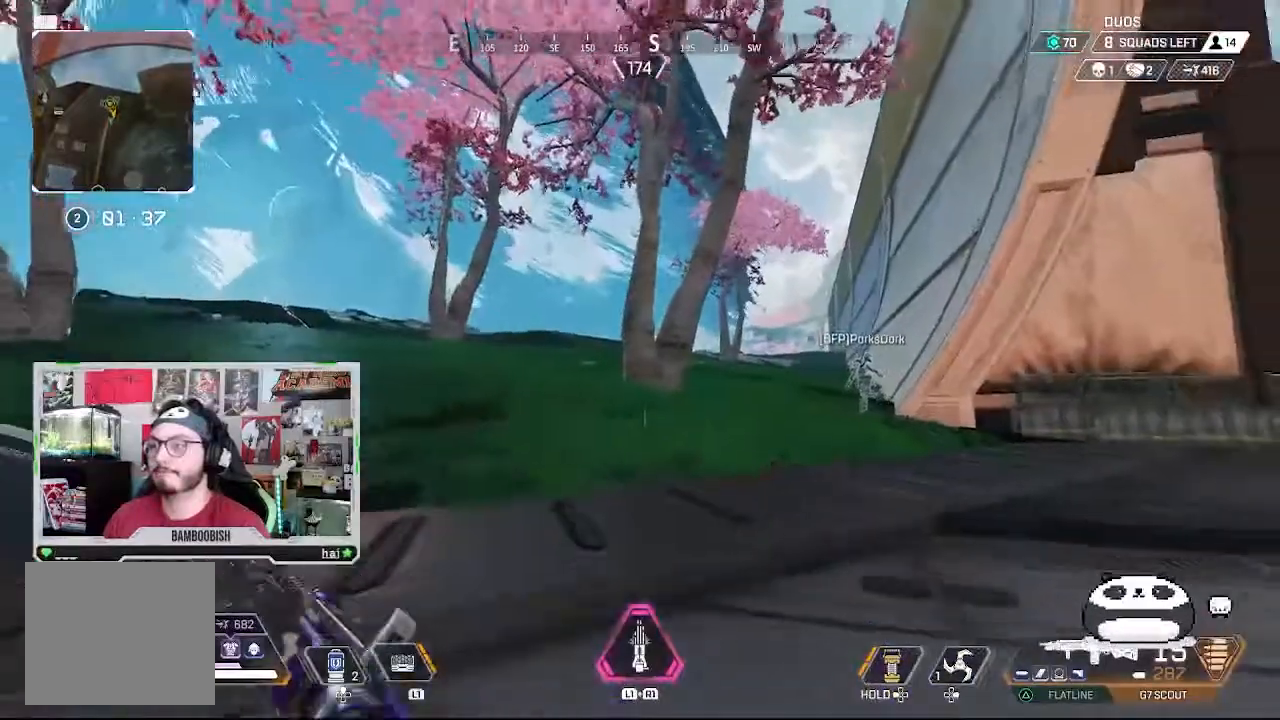
{"dt_ms": 500, "buttons": [], "left_stick": "center", "right_stick": "center", "events": [[33, "right_stick", "center"]]}
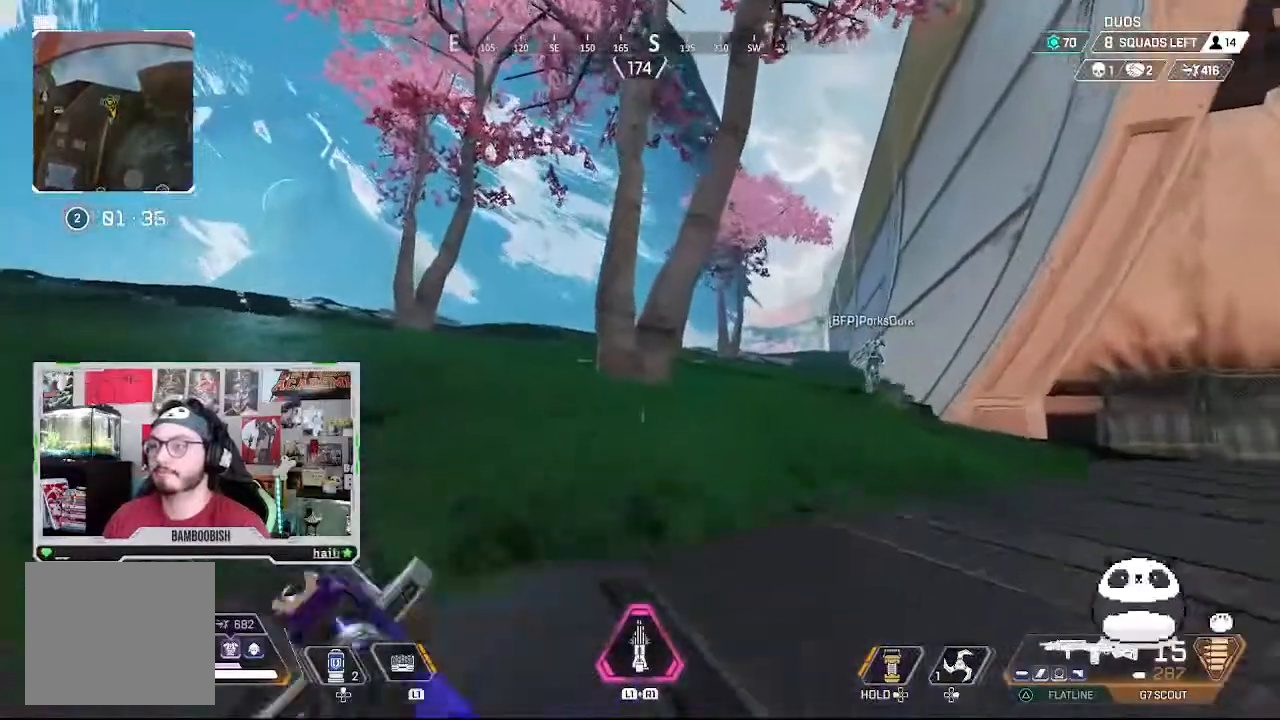
{"dt_ms": 500, "buttons": [], "left_stick": "right", "right_stick": "center", "events": [[133, "left_stick", "right"]]}
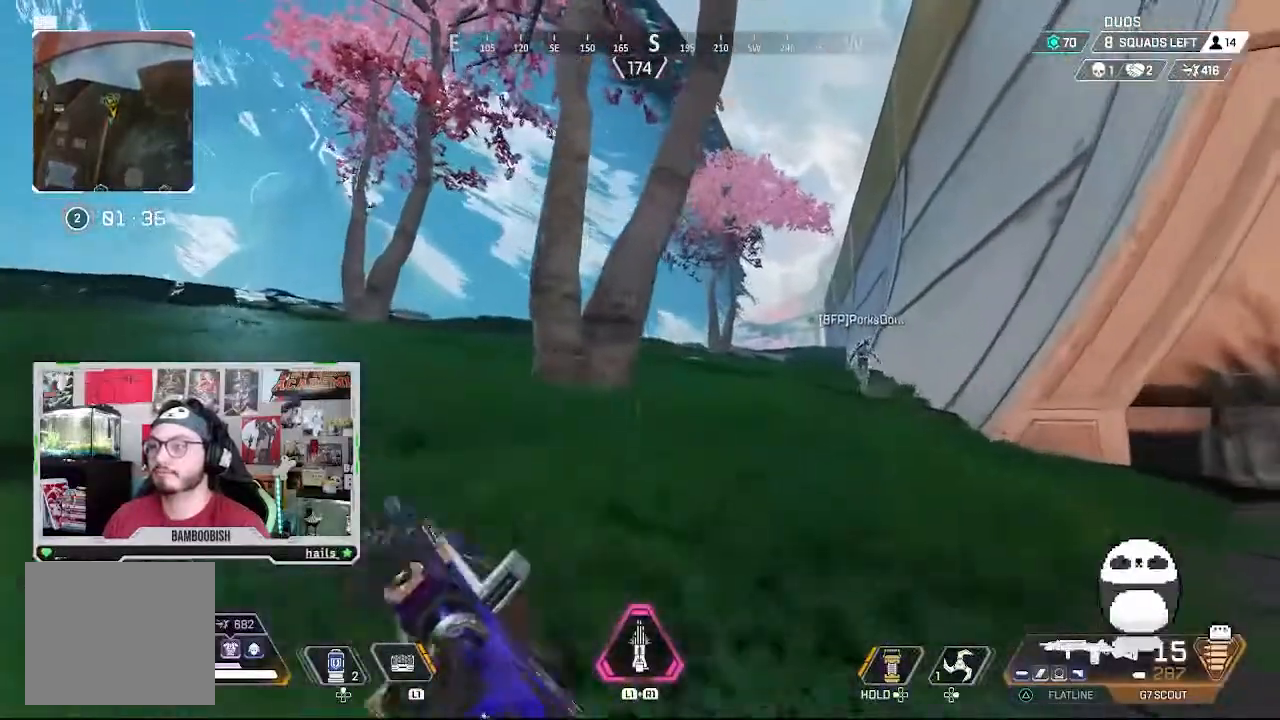
{"dt_ms": 500, "buttons": [], "left_stick": "right", "right_stick": "center", "events": [[233, "right_stick", "right"], [400, "right_stick", "center"]]}
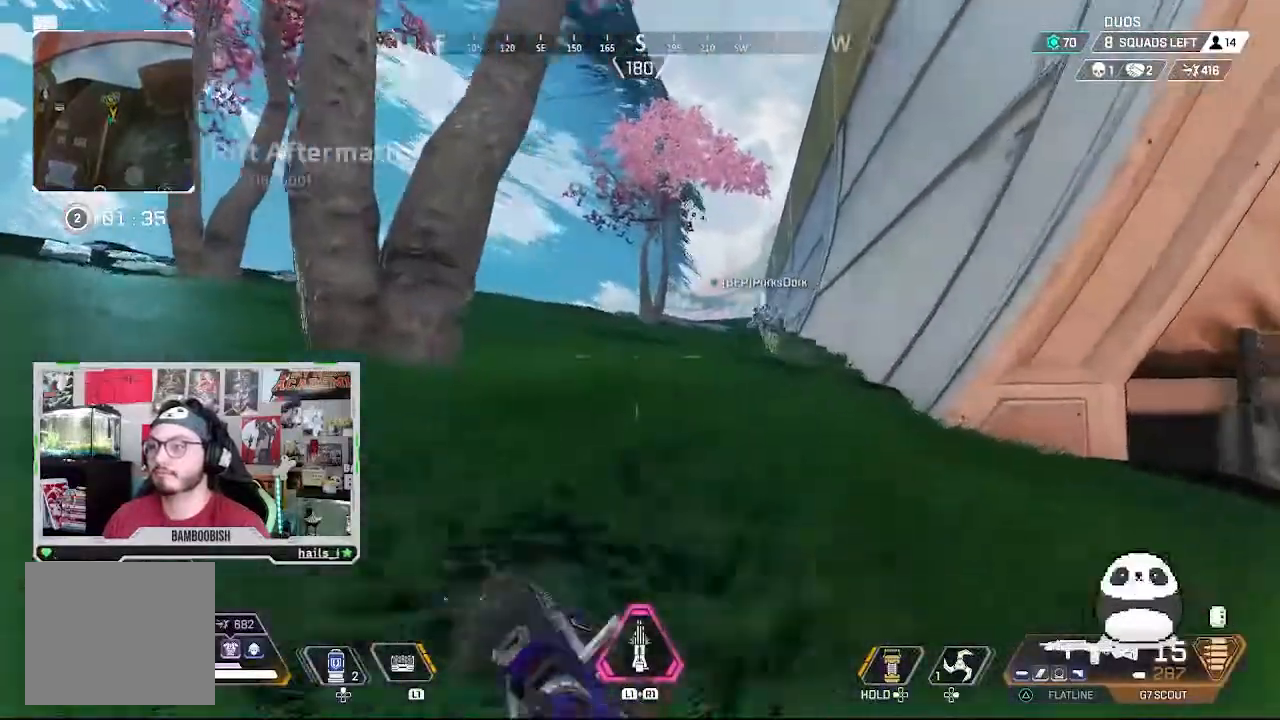
{"dt_ms": 500, "buttons": [], "left_stick": "right", "right_stick": "center", "events": []}
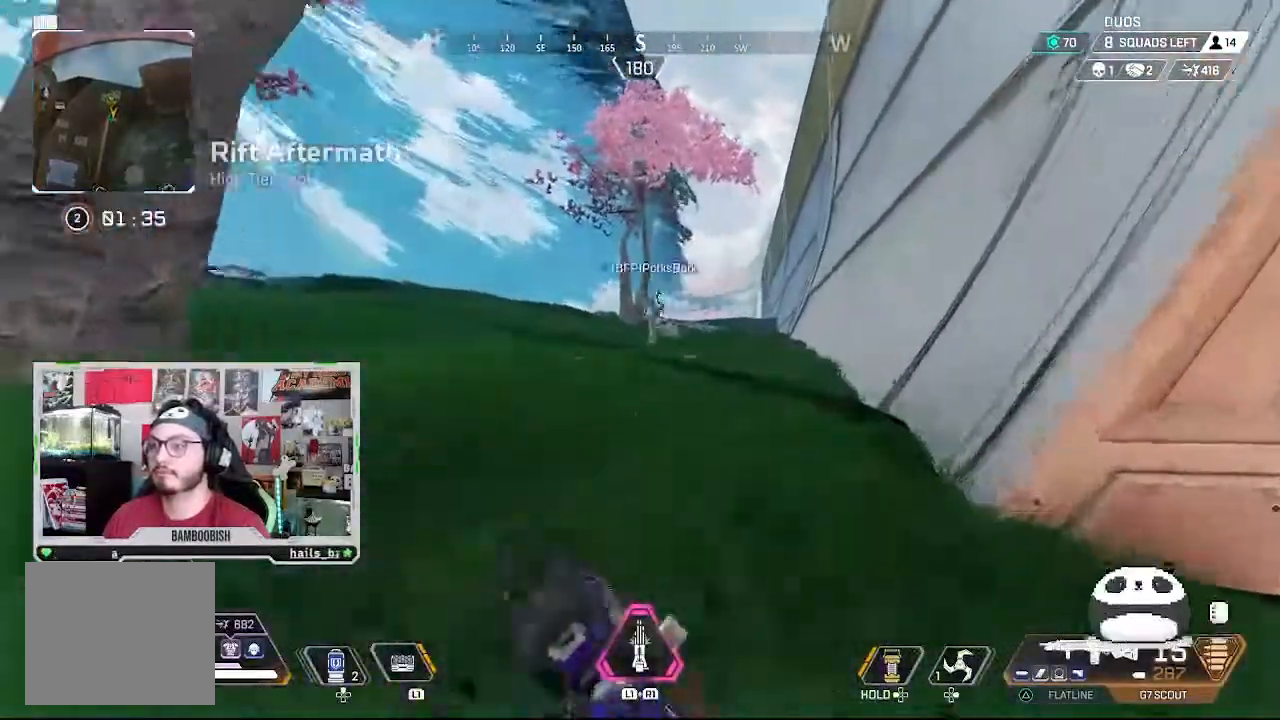
{"dt_ms": 500, "buttons": [], "left_stick": "center", "right_stick": "left", "events": [[33, "left_stick", "center"], [100, "CIRCLE", "down"], [333, "CIRCLE", "up"], [367, "CROSS", "down"], [500, "CROSS", "up"], [500, "right_stick", "left"]]}
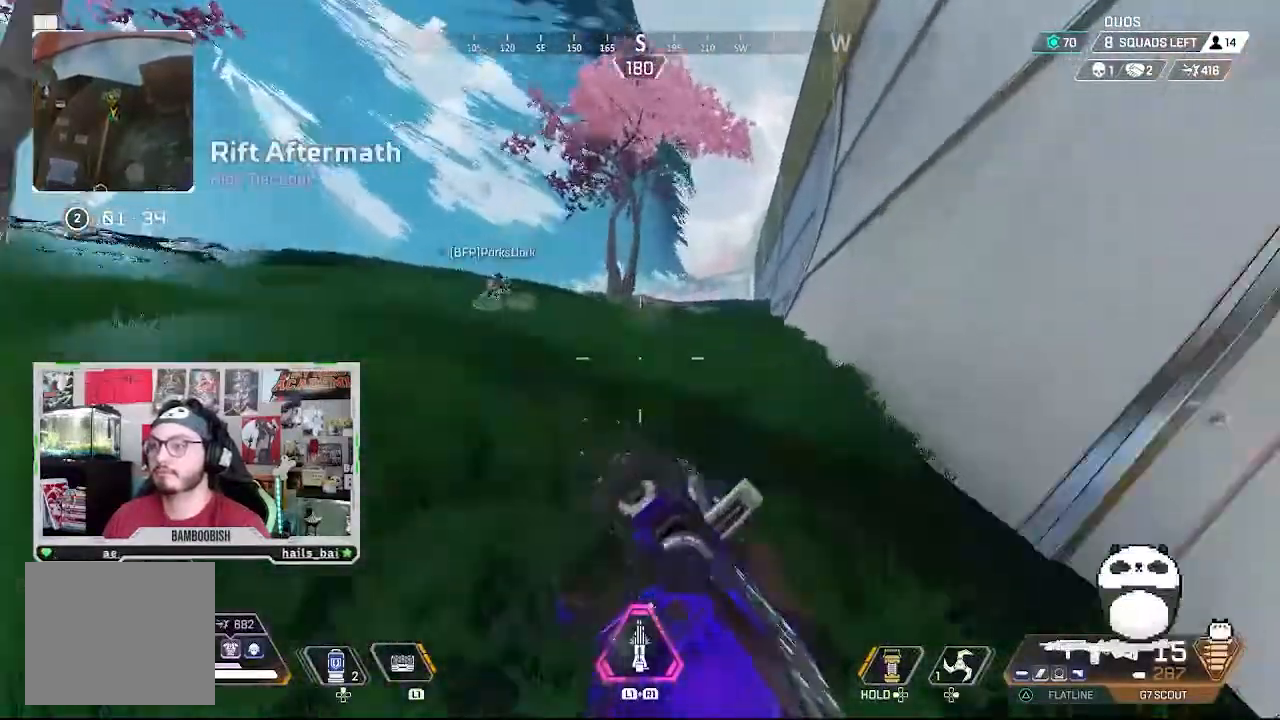
{"dt_ms": 500, "buttons": [], "left_stick": "right", "right_stick": "center", "events": [[67, "left_stick", "right"], [167, "right_stick", "center"]]}
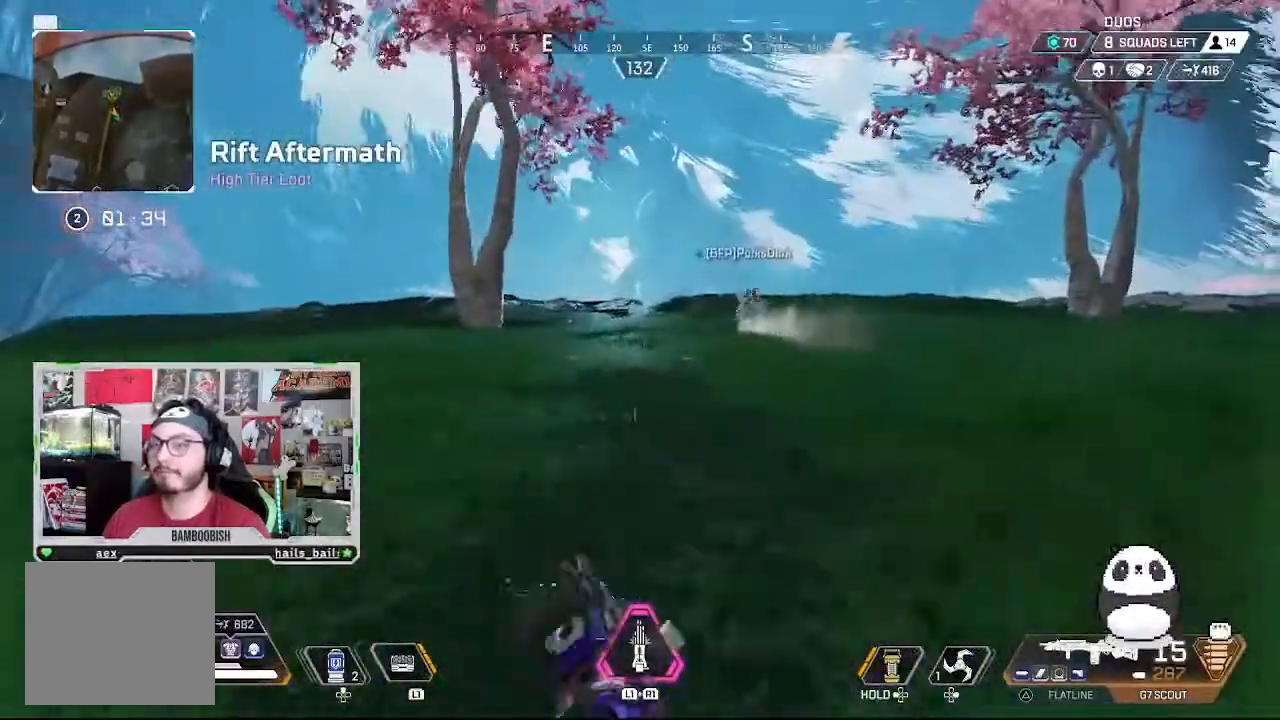
{"dt_ms": 500, "buttons": [], "left_stick": "right", "right_stick": "center"}
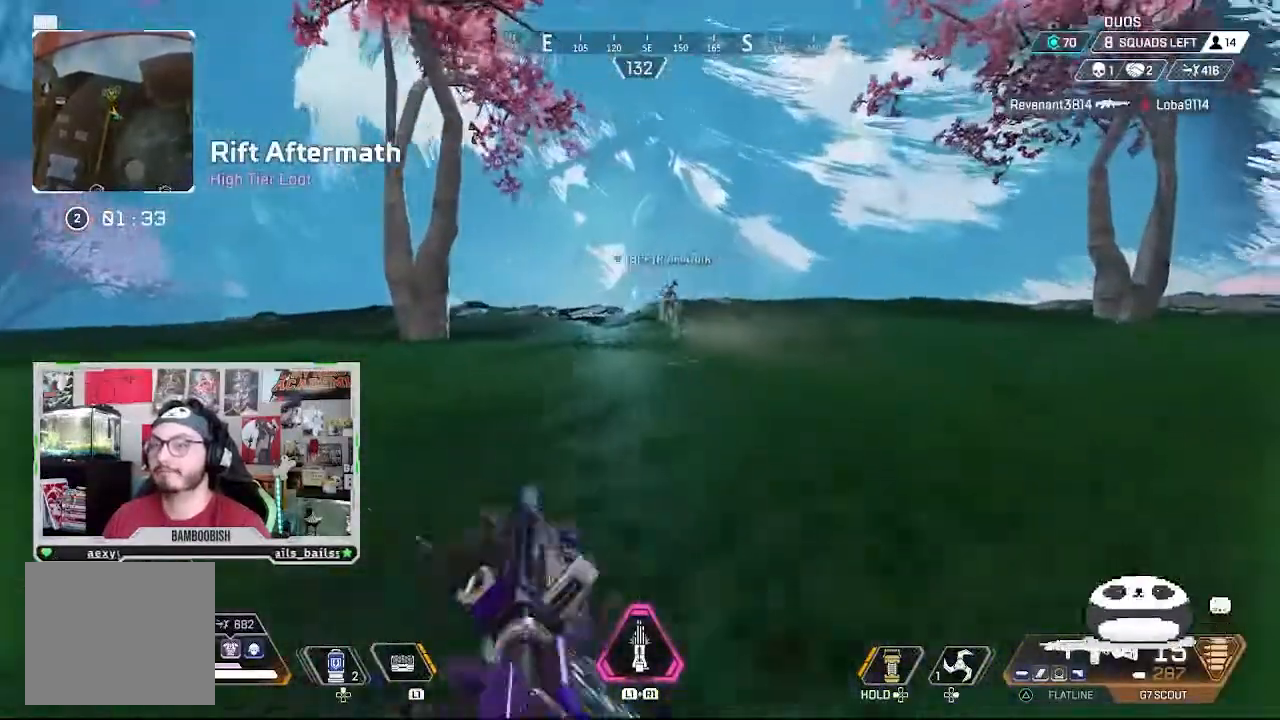
{"dt_ms": 500, "buttons": [], "left_stick": "right", "right_stick": "center", "events": []}
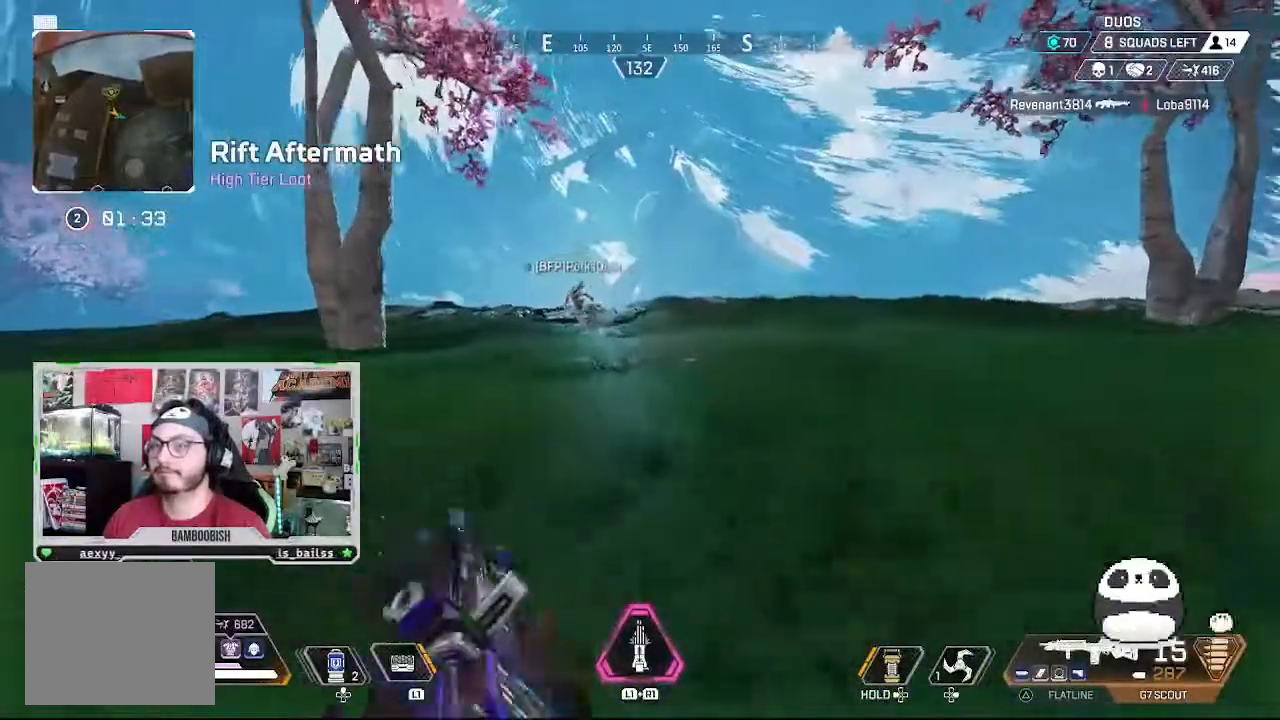
{"dt_ms": 500, "buttons": [], "left_stick": "right", "right_stick": "center", "events": [[67, "CIRCLE", "down"], [500, "CIRCLE", "up"]]}
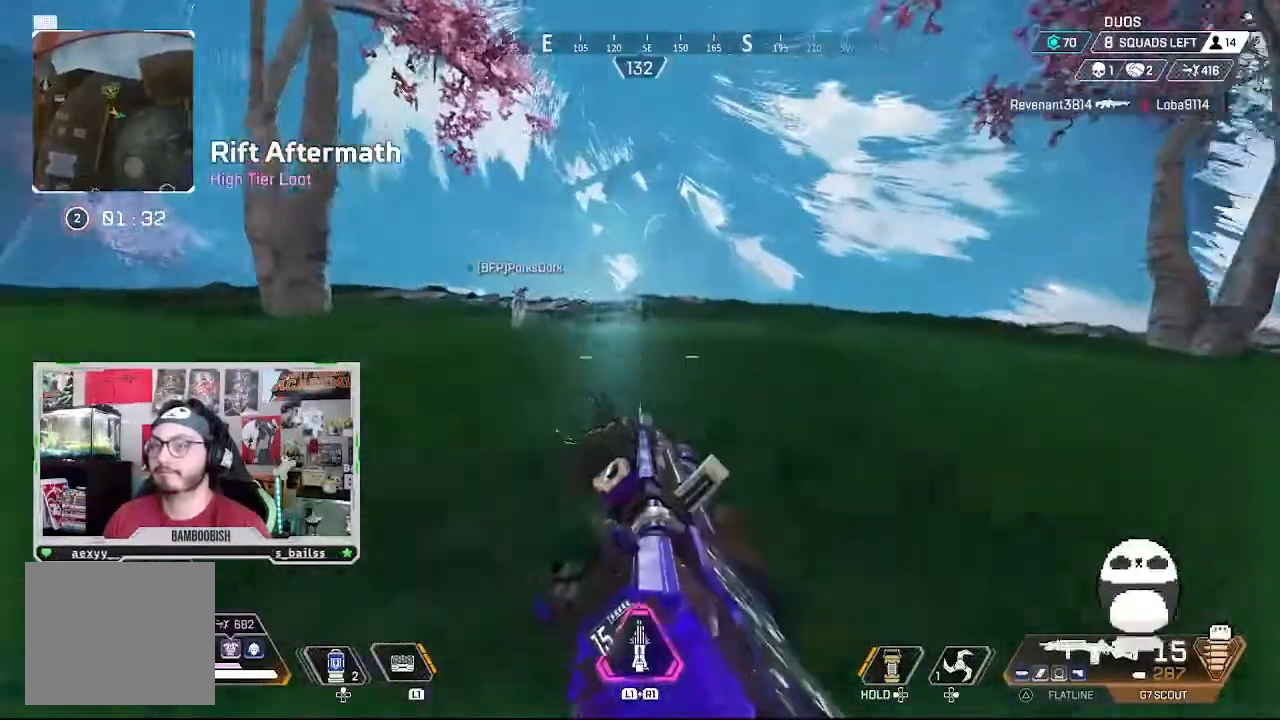
{"dt_ms": 500, "buttons": [], "left_stick": "right", "right_stick": "center", "events": [[133, "CROSS", "down"], [167, "CROSS", "up"], [233, "right_stick", "left"], [367, "right_stick", "center"]]}